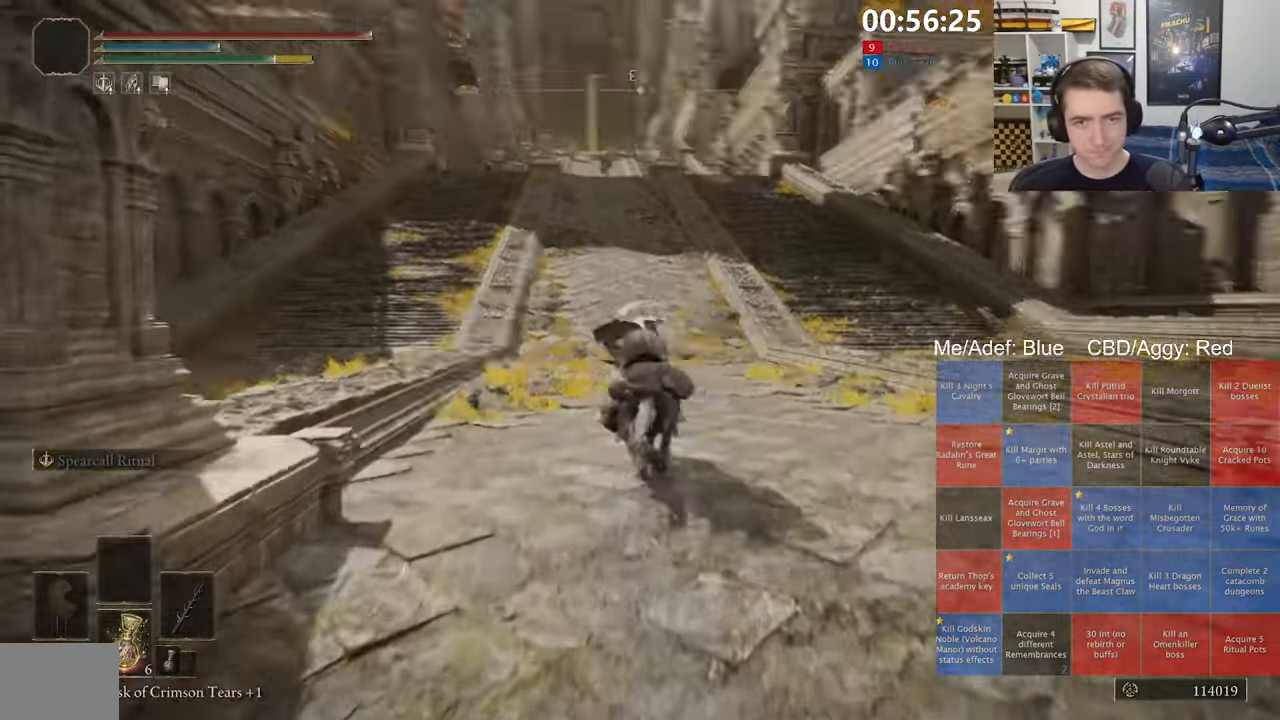
Gameplay with a controller (Xbox layout); each line is a JSON object with the inputs held at the frame after it. "events" lists button and stick changes between this image and that frame as [ms after this image, input, new state], when the widget could be followed in between.
{"buttons": [], "left_stick": "up", "right_stick": "center", "events": [[66, "right_stick", "center"]]}
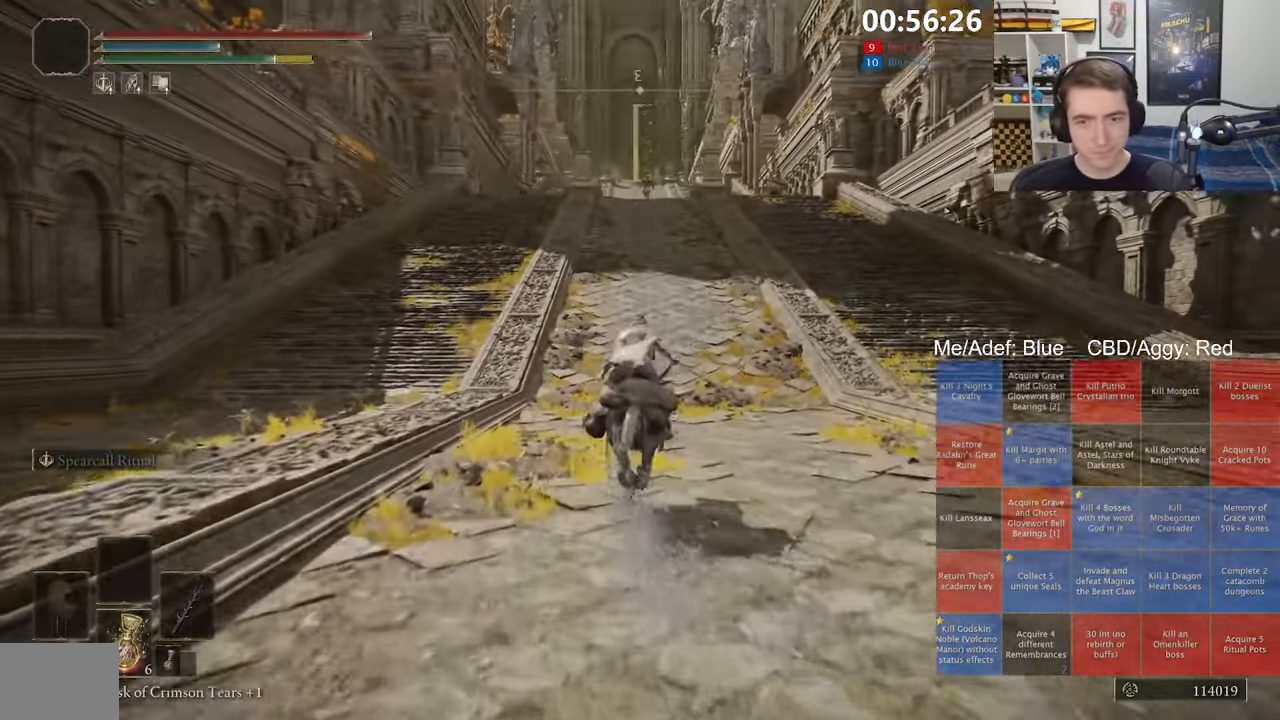
{"buttons": [], "left_stick": "up", "right_stick": "center", "events": []}
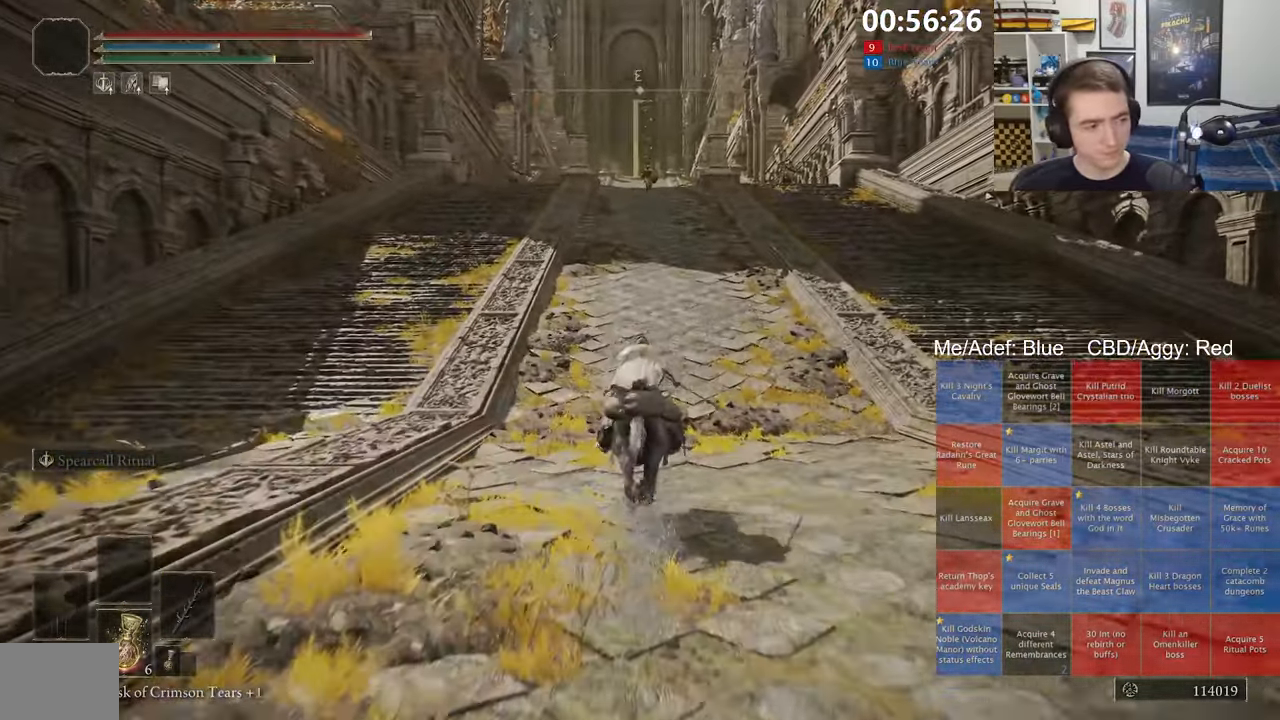
{"buttons": [], "left_stick": "up", "right_stick": "center", "events": []}
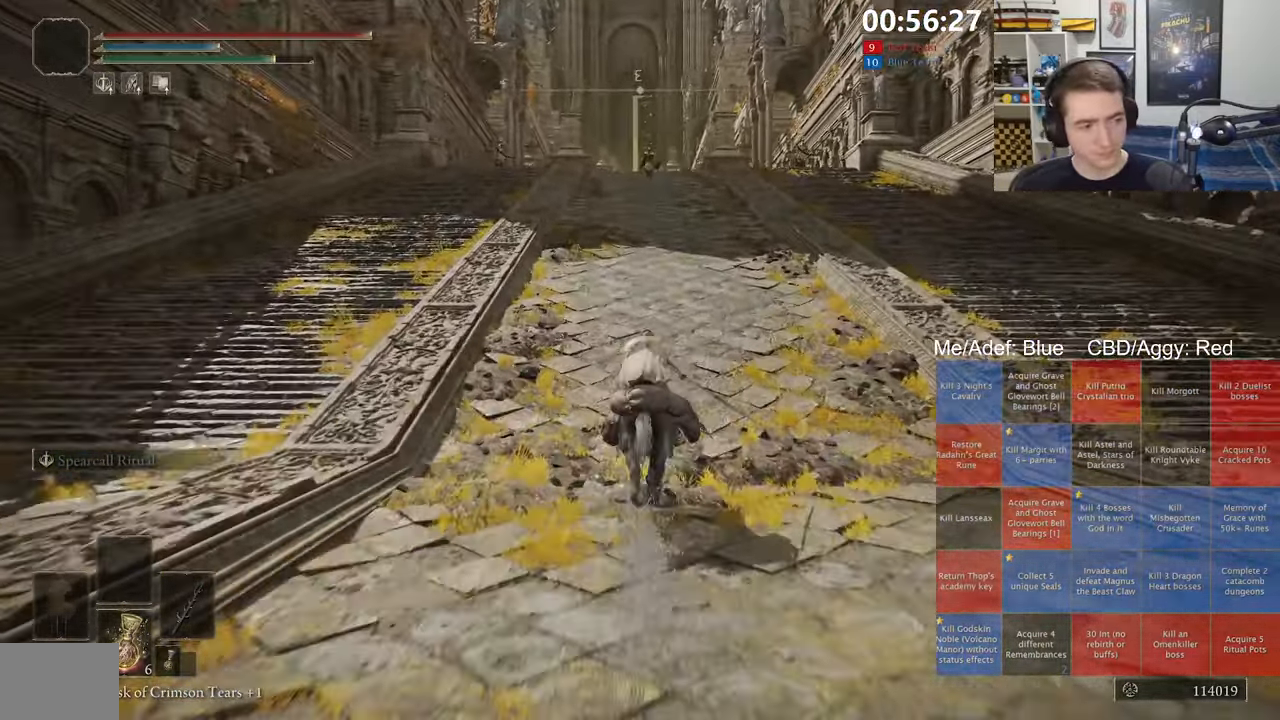
{"buttons": [], "left_stick": "up", "right_stick": "center", "events": [[33, "B", "down"], [150, "B", "up"]]}
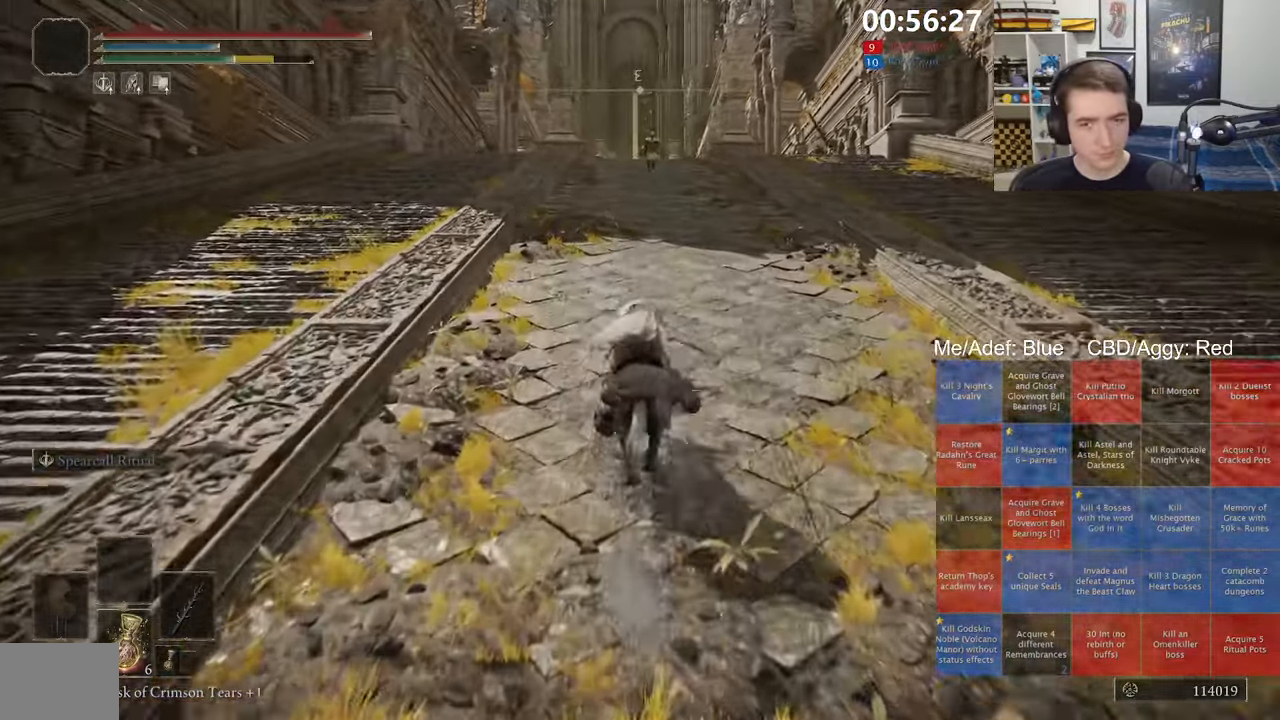
{"buttons": [], "left_stick": "up", "right_stick": "center", "events": []}
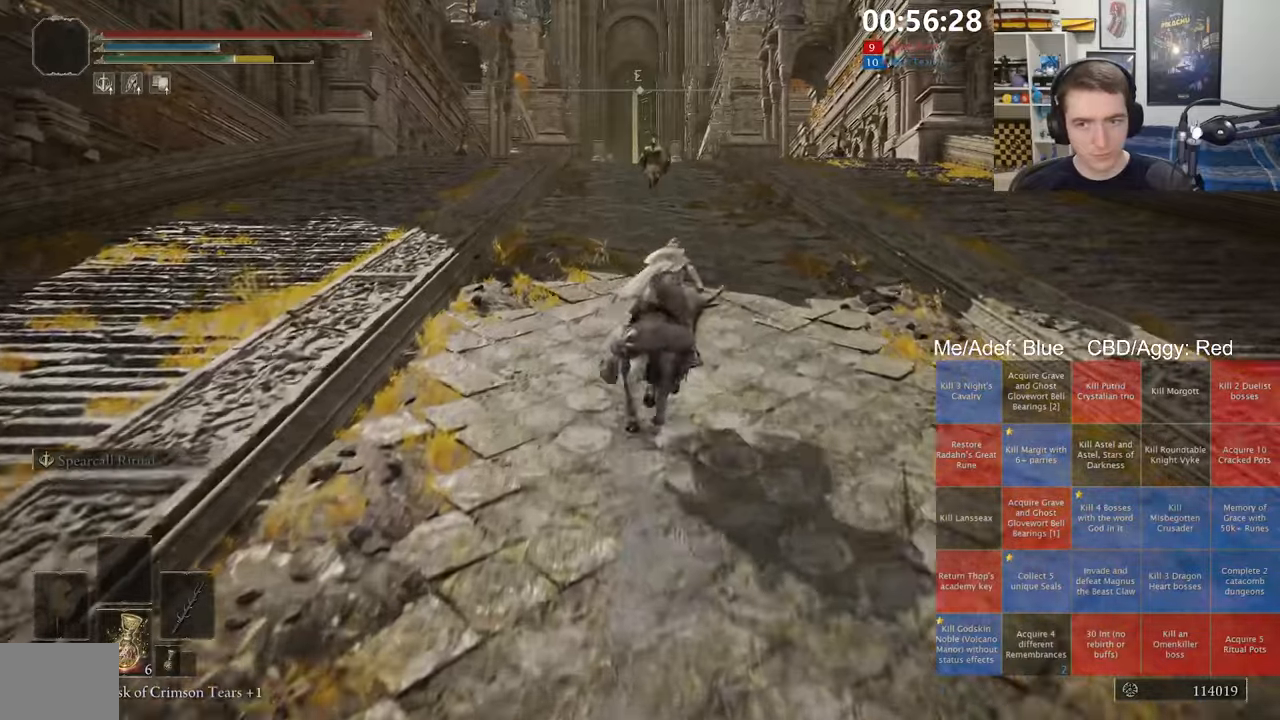
{"buttons": [], "left_stick": "up", "right_stick": "center", "events": []}
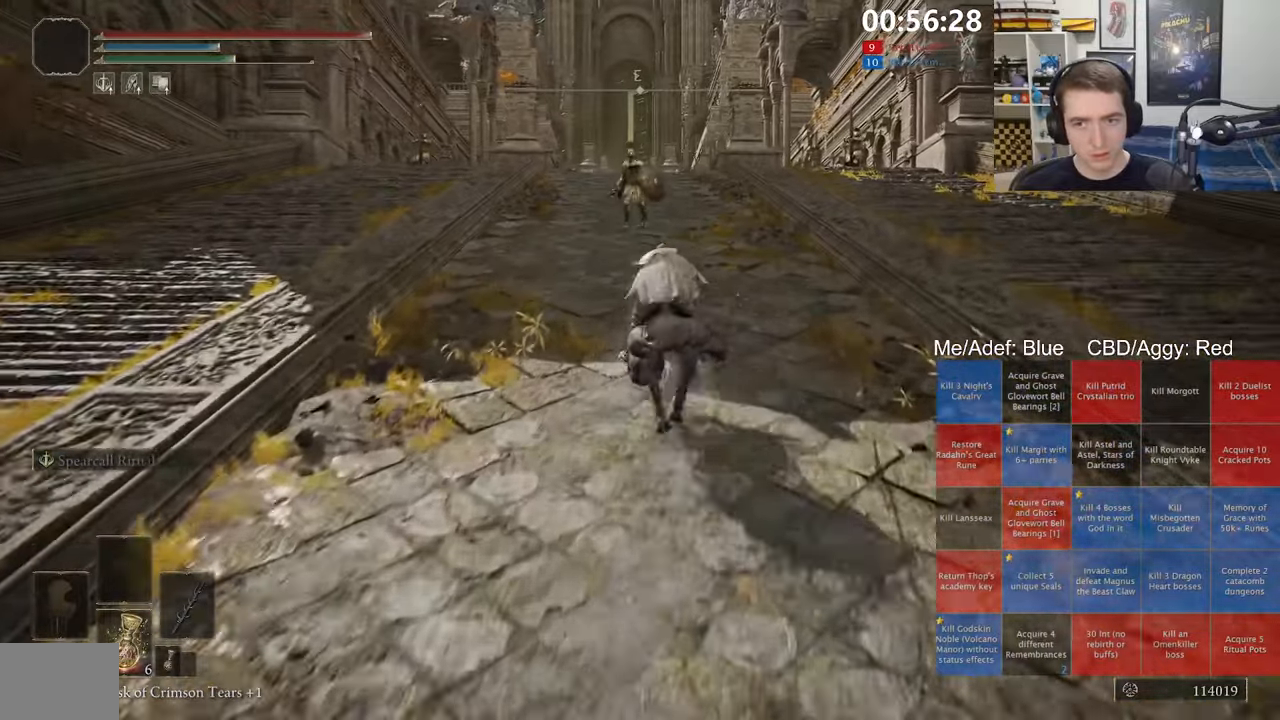
{"buttons": [], "left_stick": "up", "right_stick": "center", "events": []}
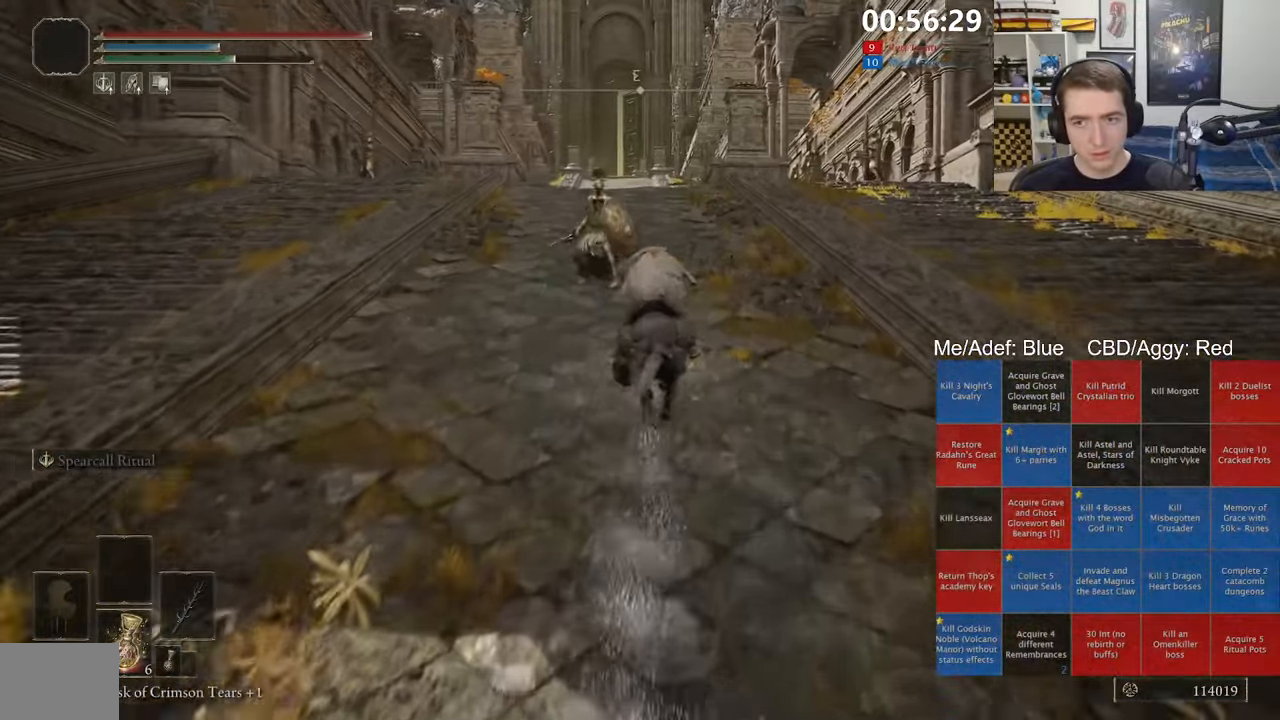
{"buttons": [], "left_stick": "up", "right_stick": "center", "events": [[83, "B", "down"], [200, "B", "up"]]}
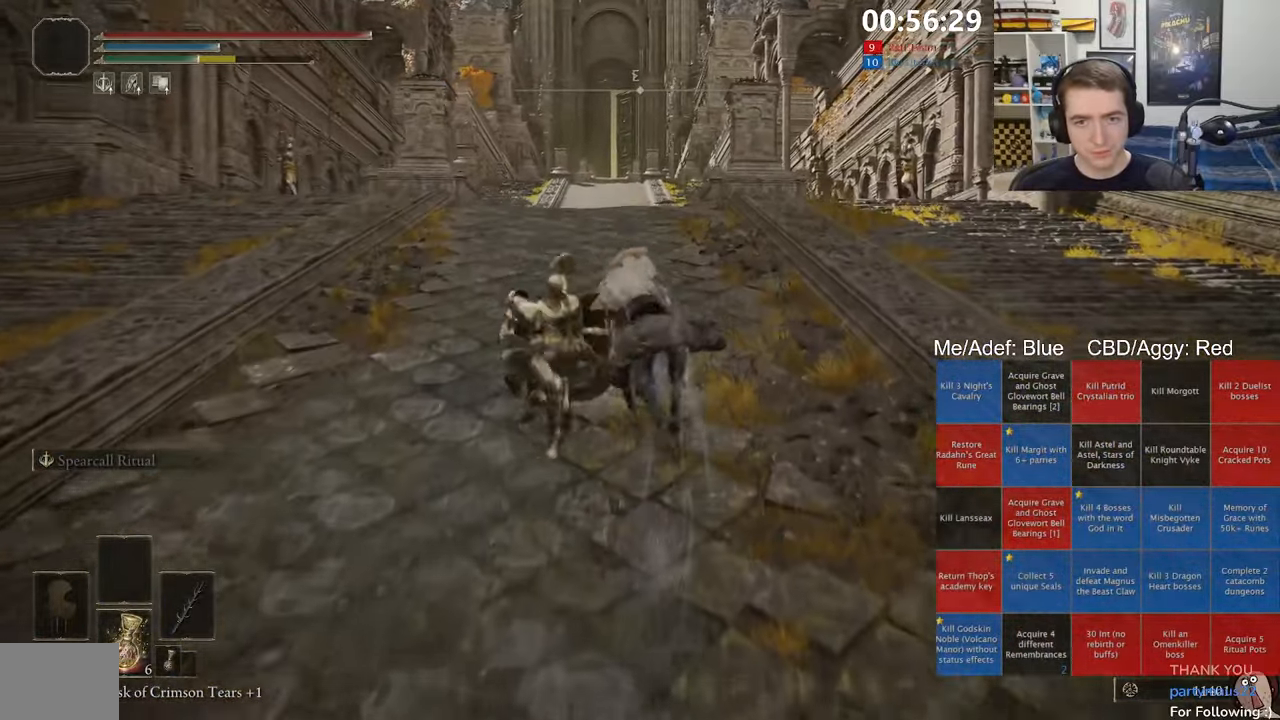
{"buttons": [], "left_stick": "up", "right_stick": "center", "events": []}
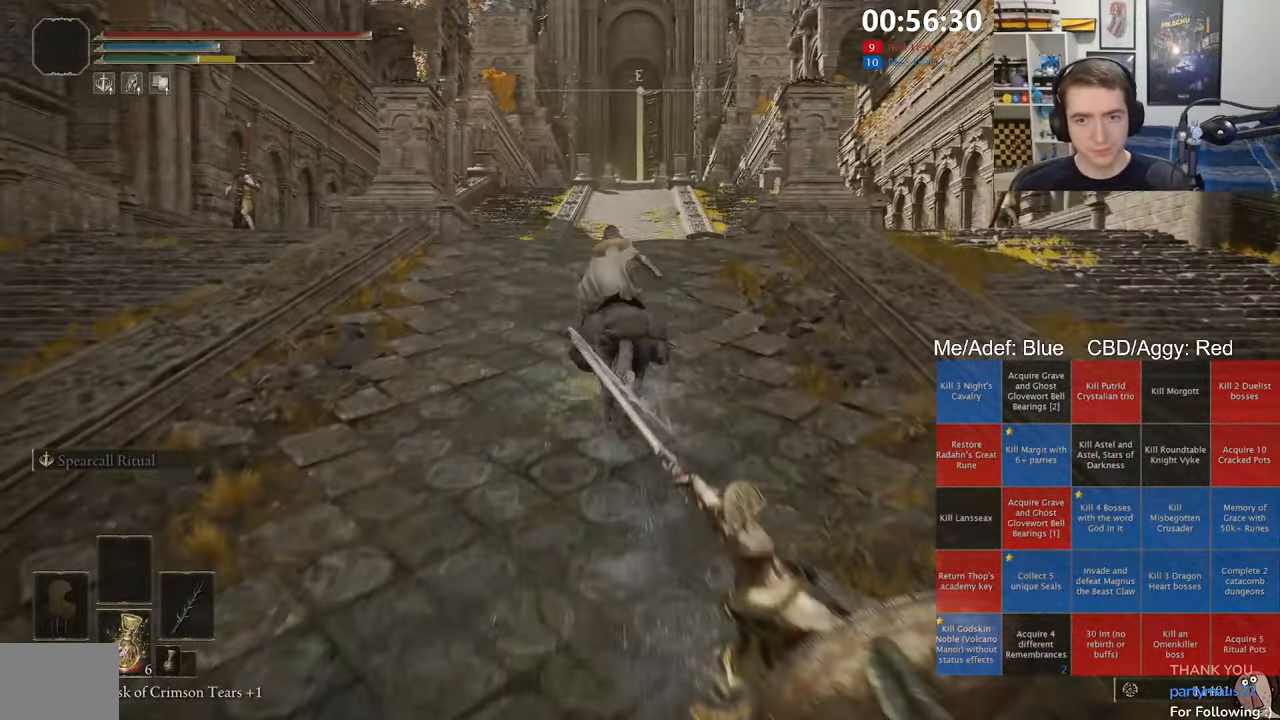
{"buttons": [], "left_stick": "up", "right_stick": "center", "events": []}
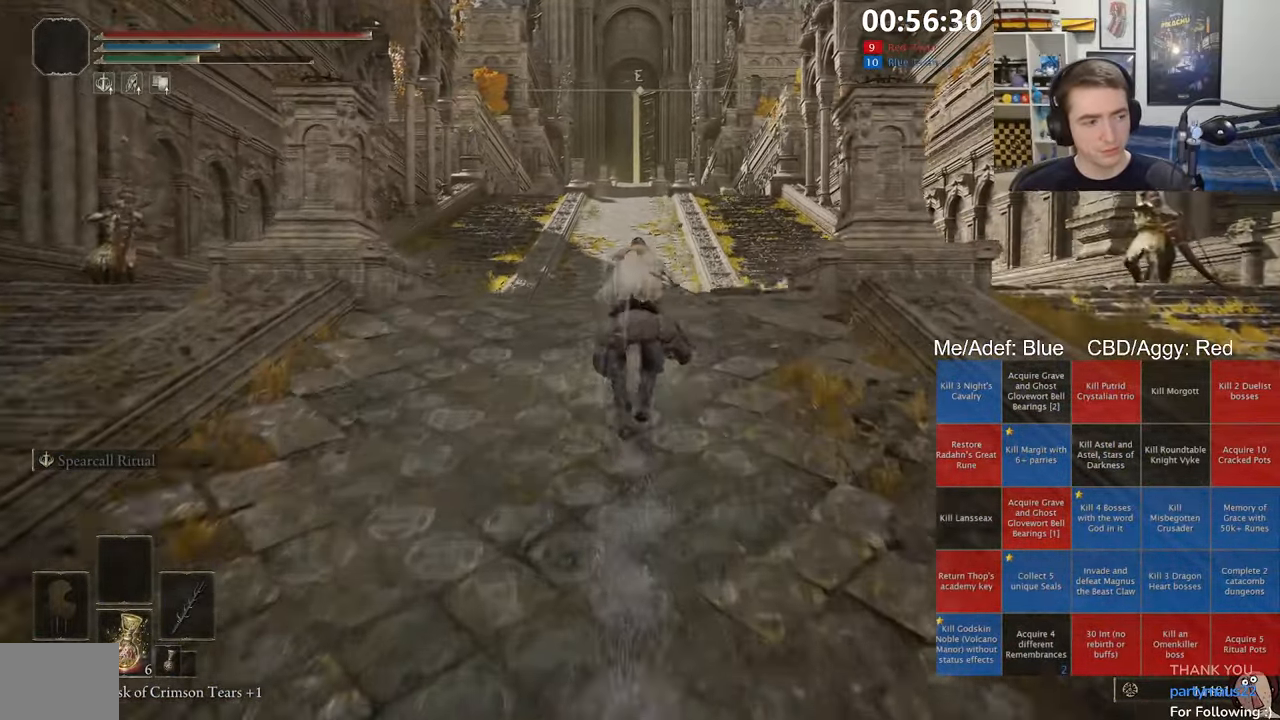
{"buttons": [], "left_stick": "up", "right_stick": "center", "events": []}
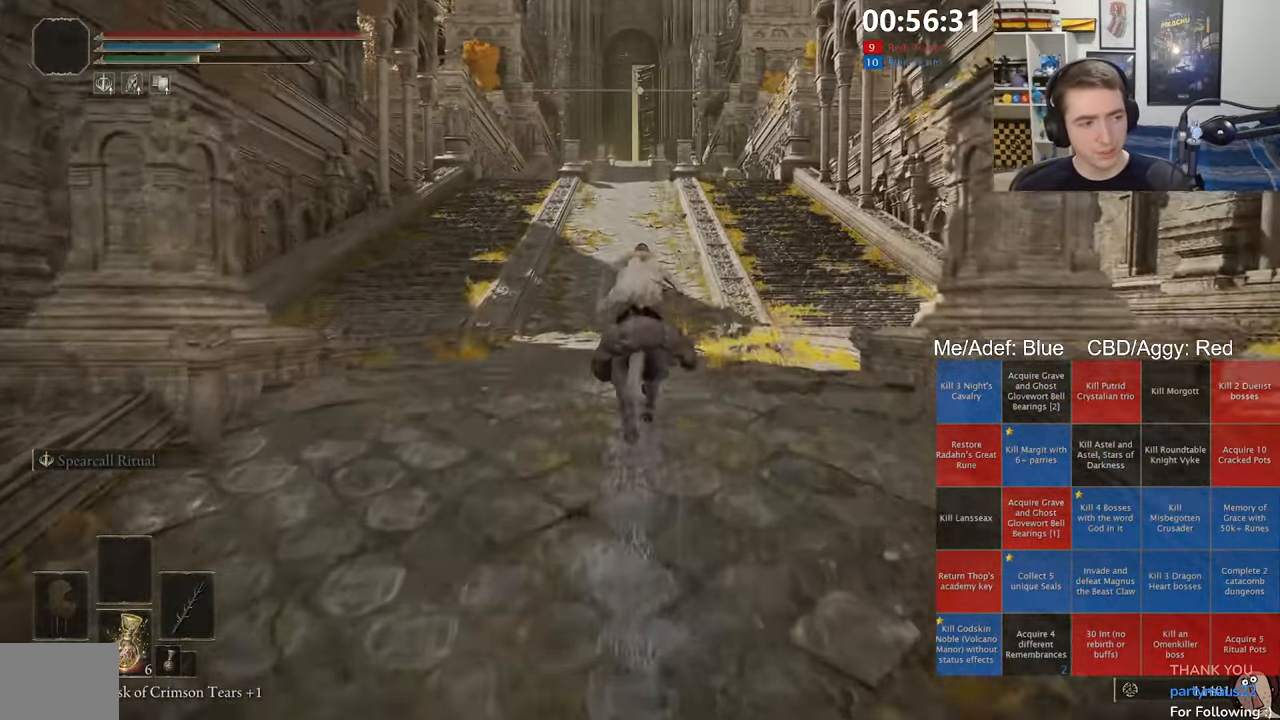
{"buttons": [], "left_stick": "up", "right_stick": "center", "events": []}
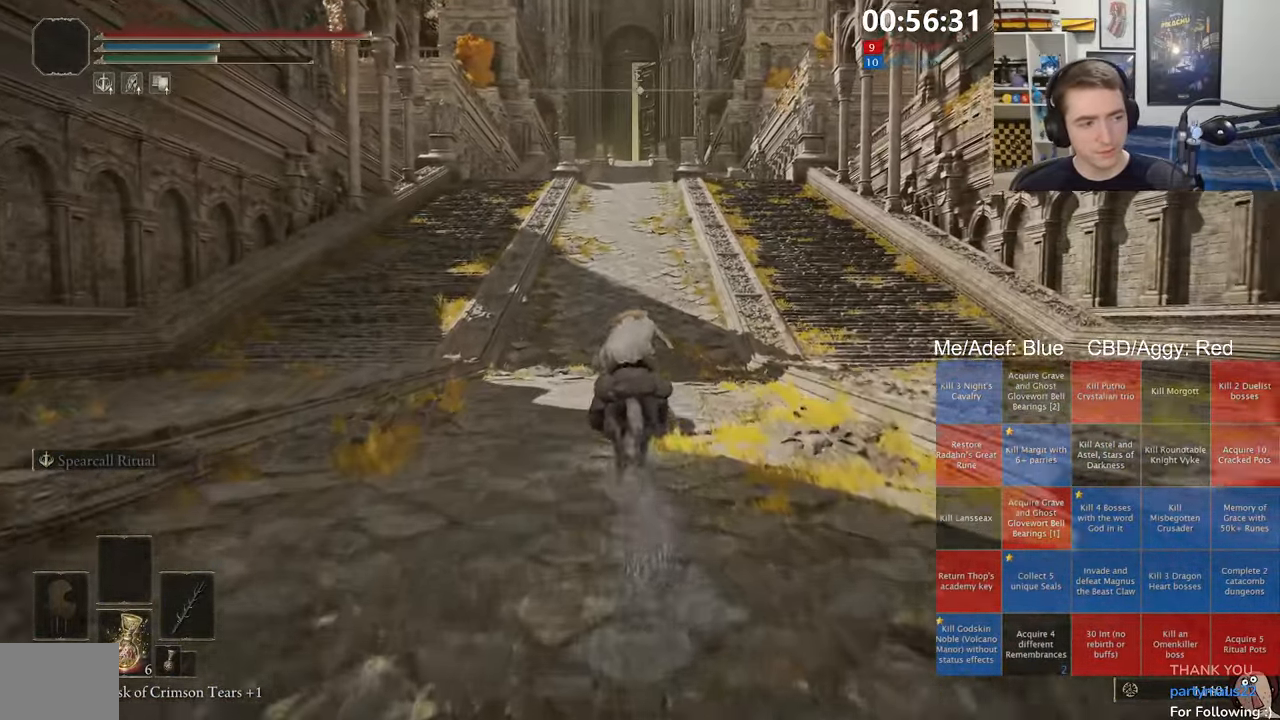
{"buttons": [], "left_stick": "up", "right_stick": "center", "events": []}
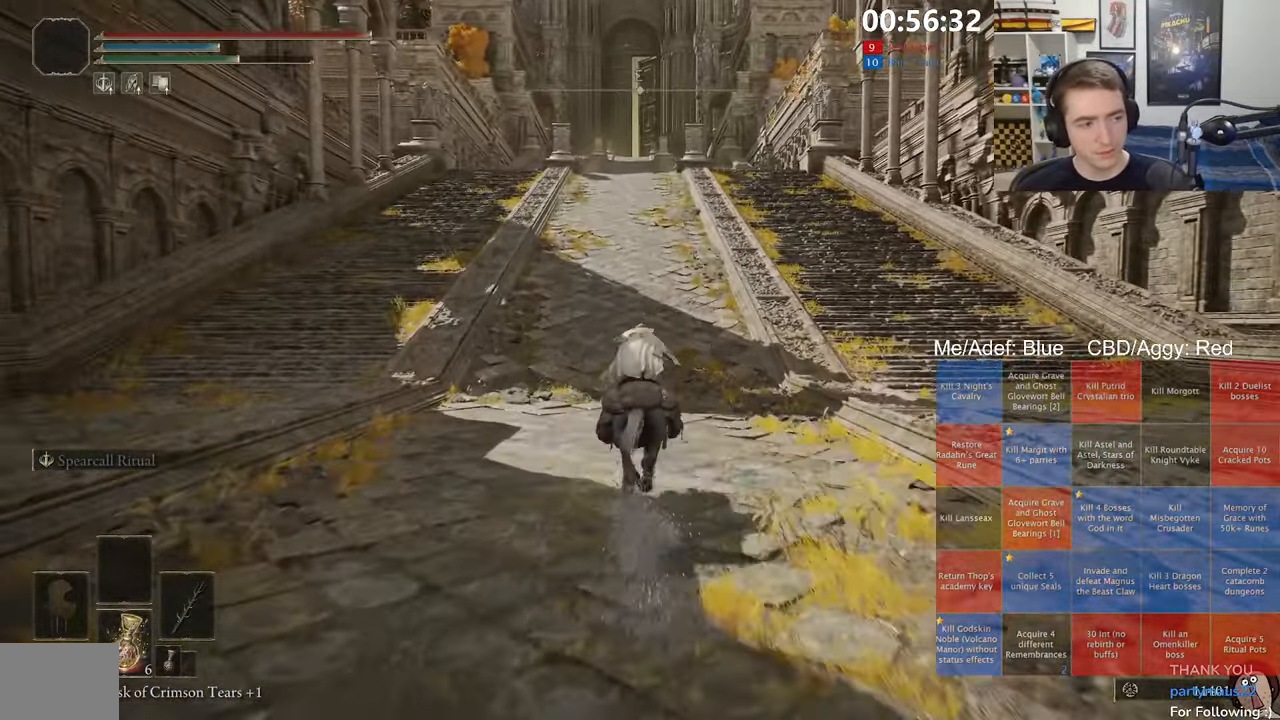
{"buttons": ["B"], "left_stick": "up", "right_stick": "center", "events": [[417, "B", "down"]]}
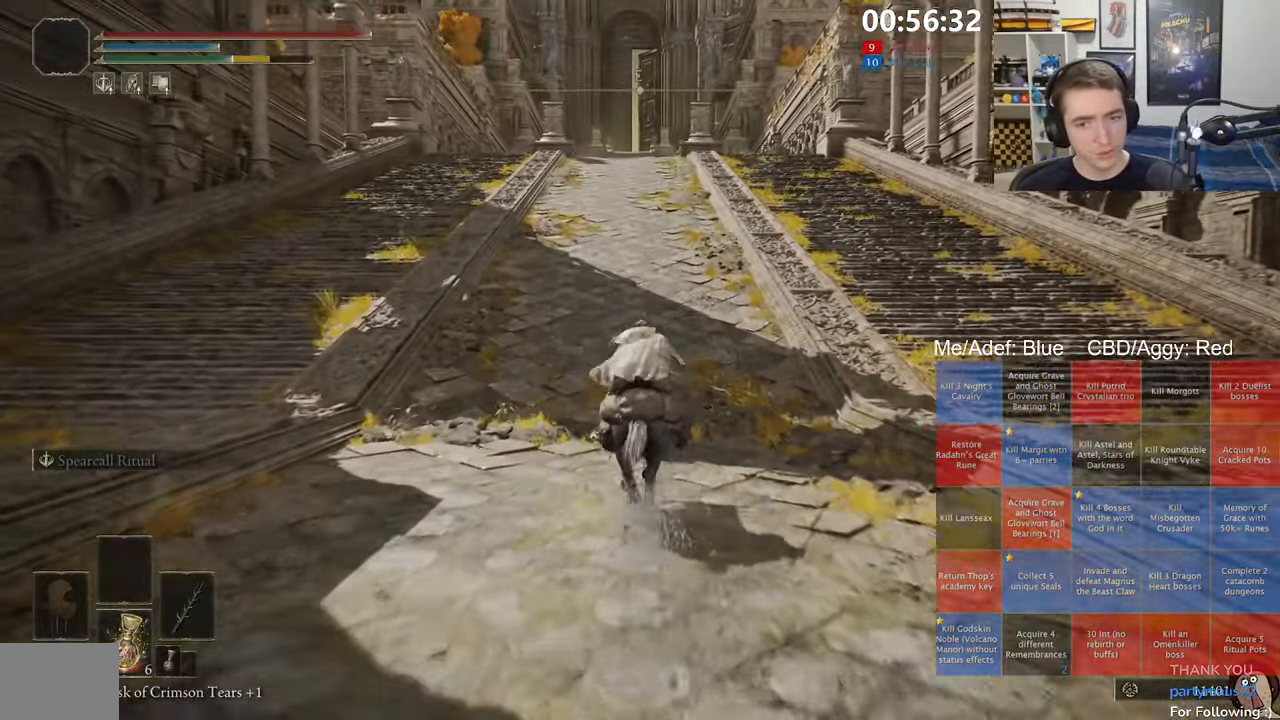
{"buttons": [], "left_stick": "up", "right_stick": "center", "events": [[50, "B", "up"]]}
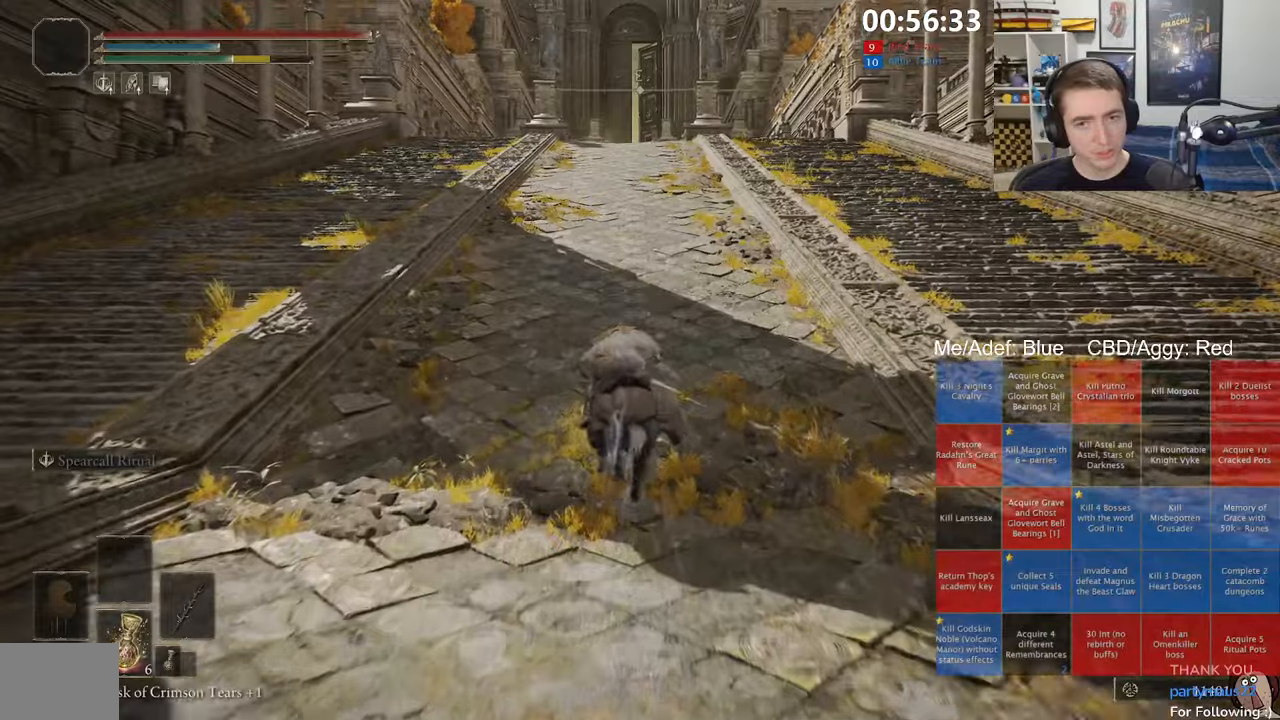
{"buttons": [], "left_stick": "up", "right_stick": "center", "events": []}
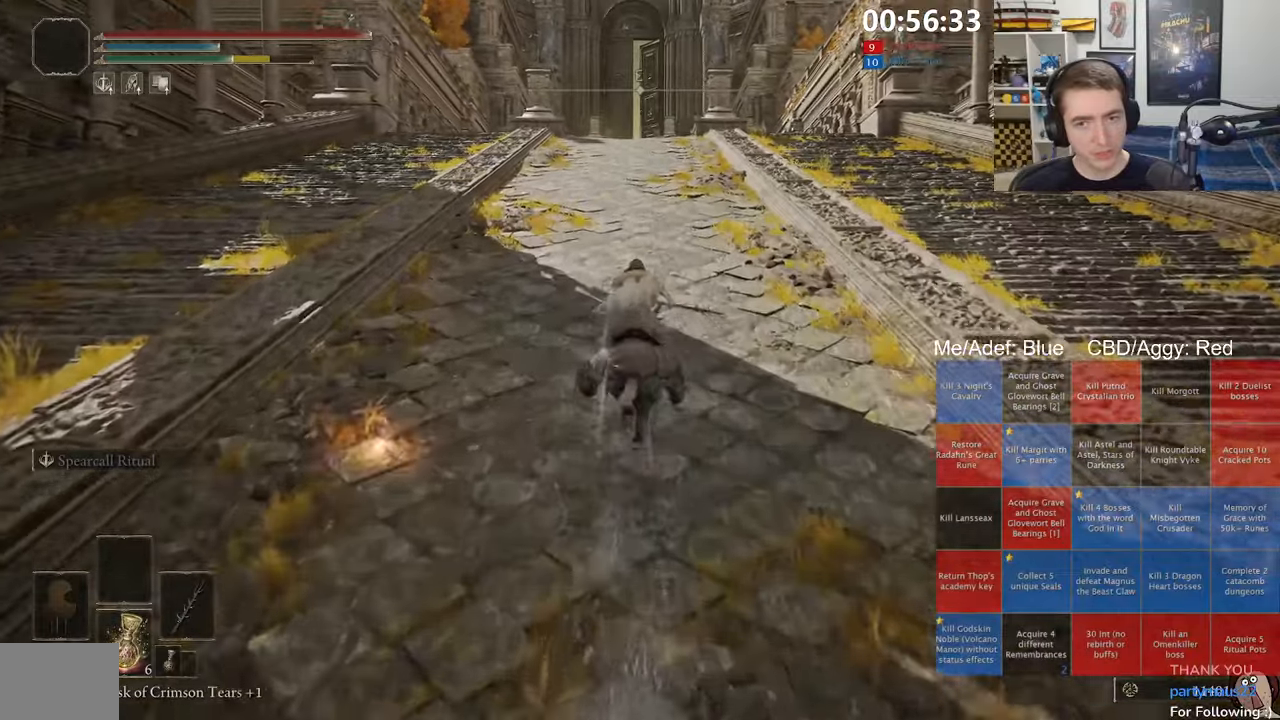
{"buttons": [], "left_stick": "up", "right_stick": "center", "events": []}
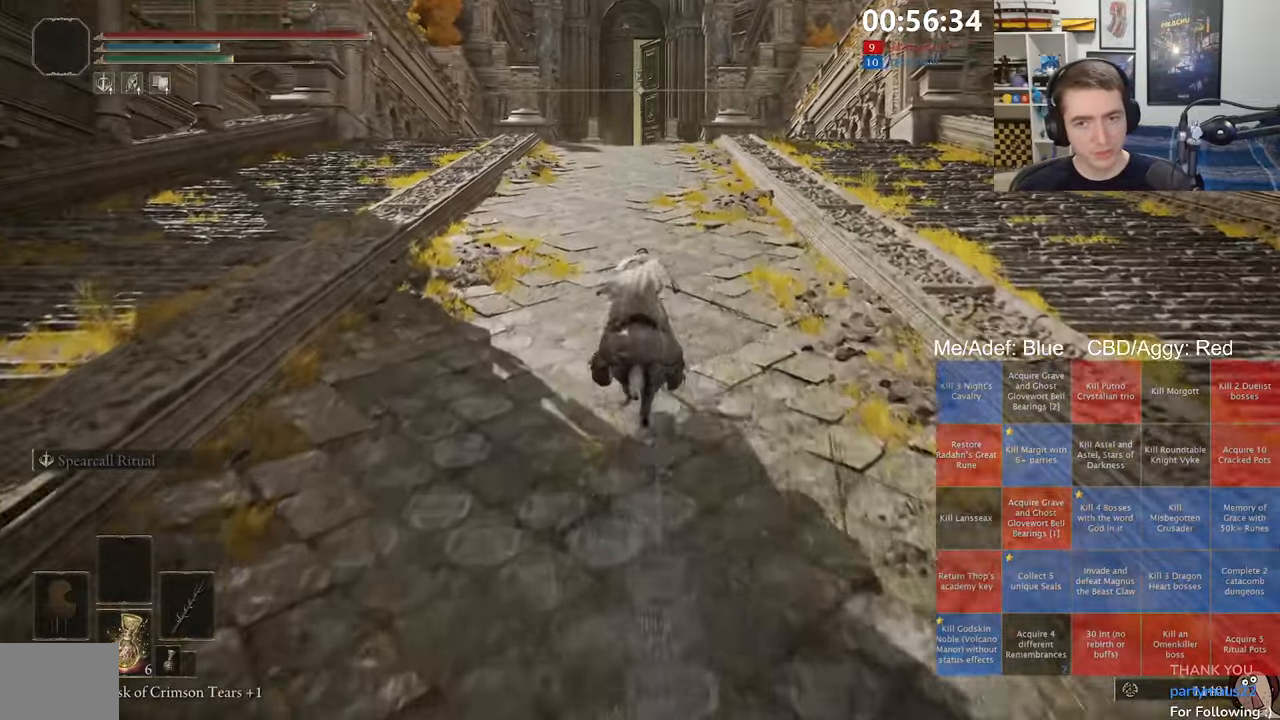
{"buttons": [], "left_stick": "up", "right_stick": "center", "events": []}
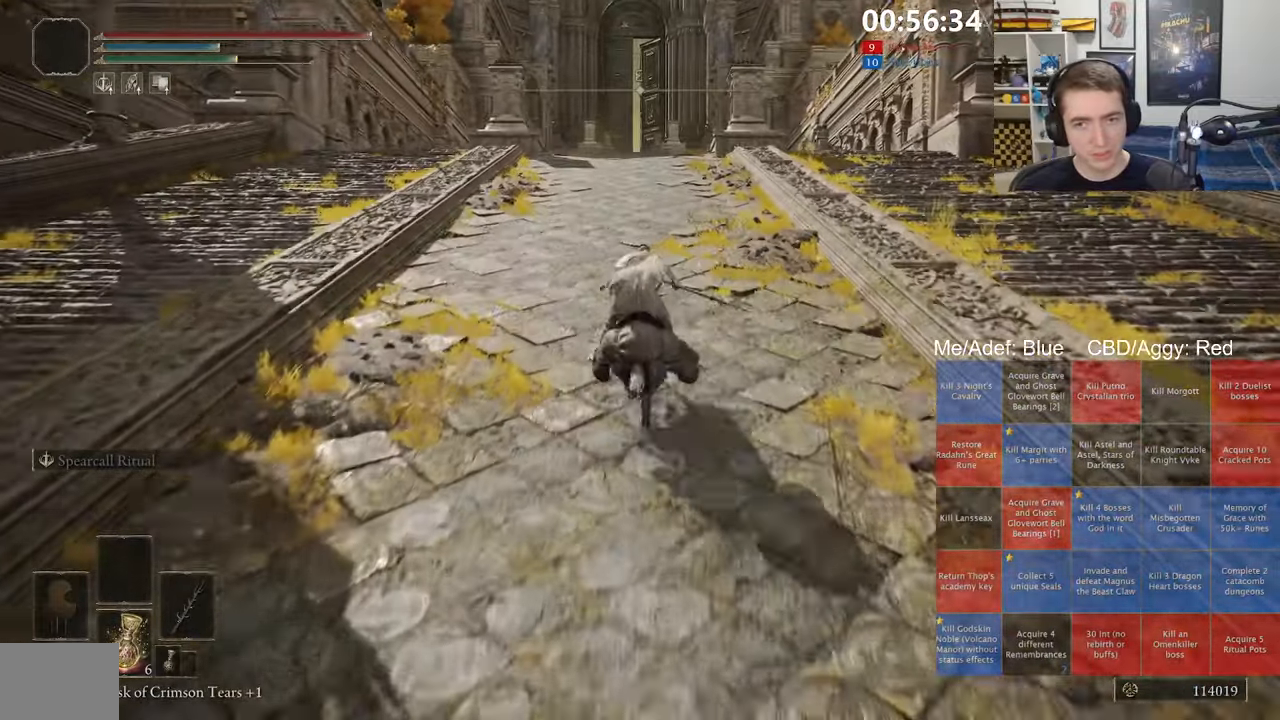
{"buttons": [], "left_stick": "up", "right_stick": "center", "events": []}
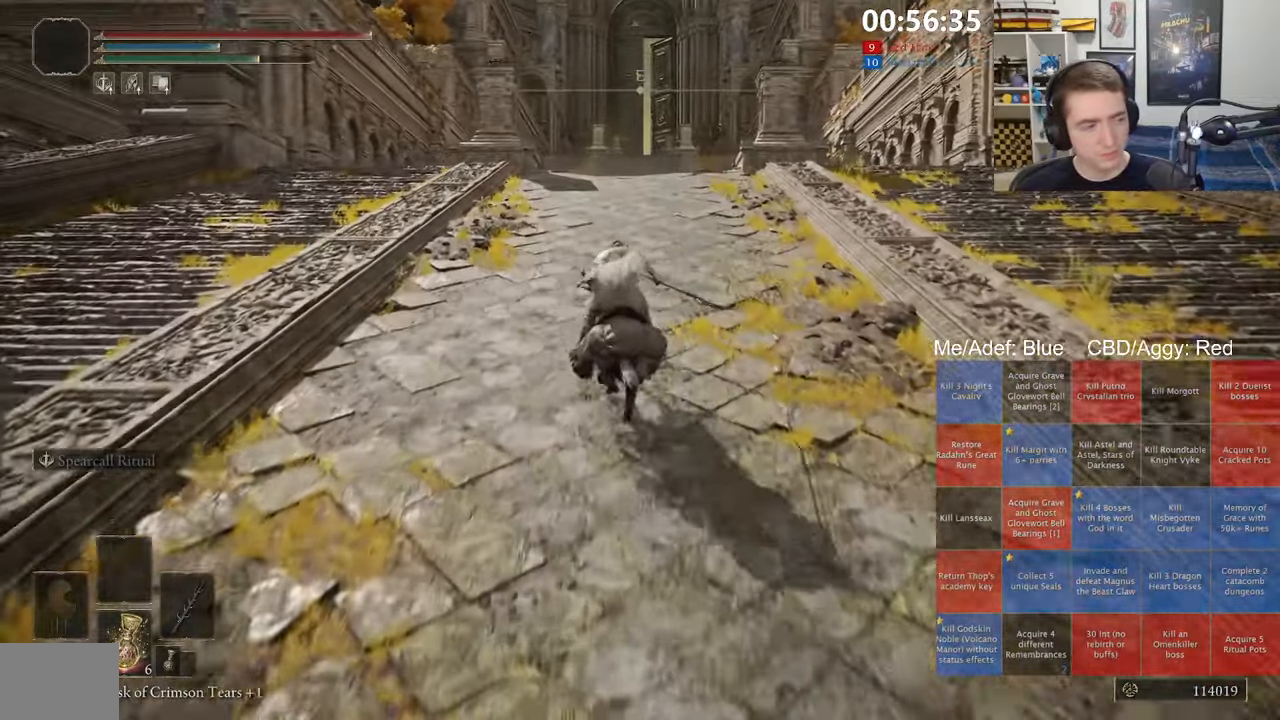
{"buttons": [], "left_stick": "up", "right_stick": "center", "events": [[350, "B", "down"], [434, "B", "up"]]}
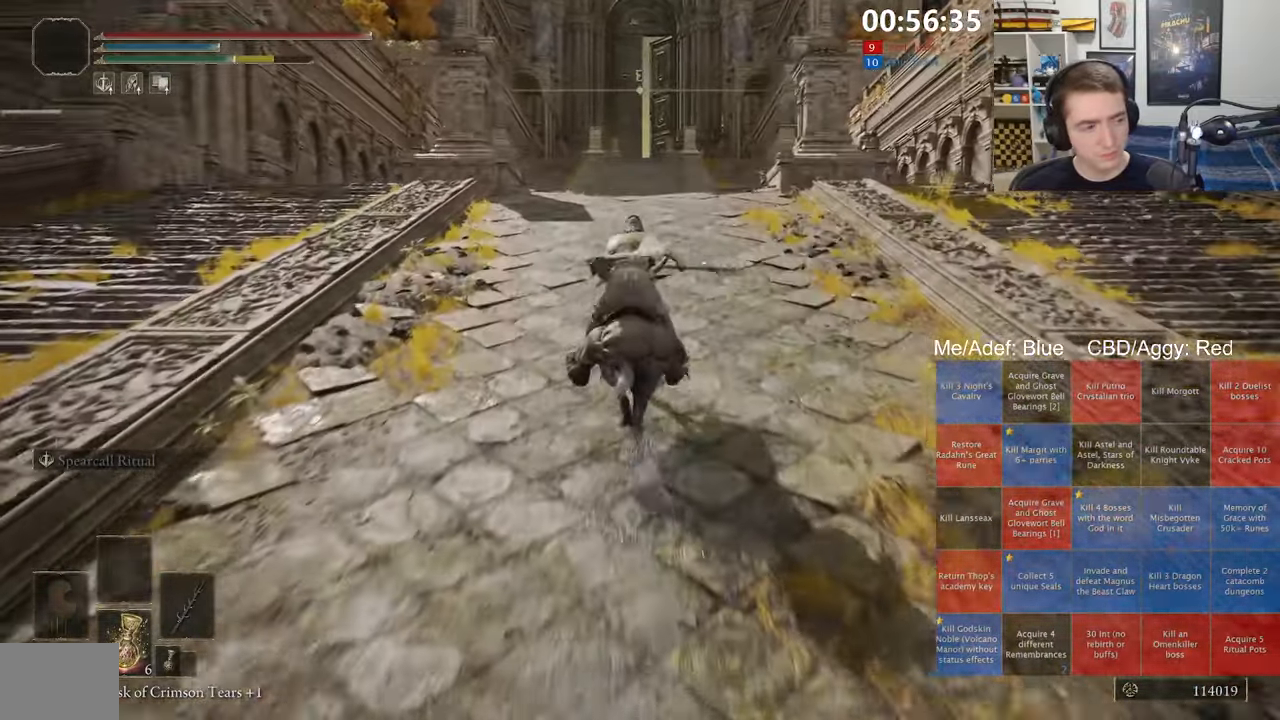
{"buttons": [], "left_stick": "up", "right_stick": "center", "events": []}
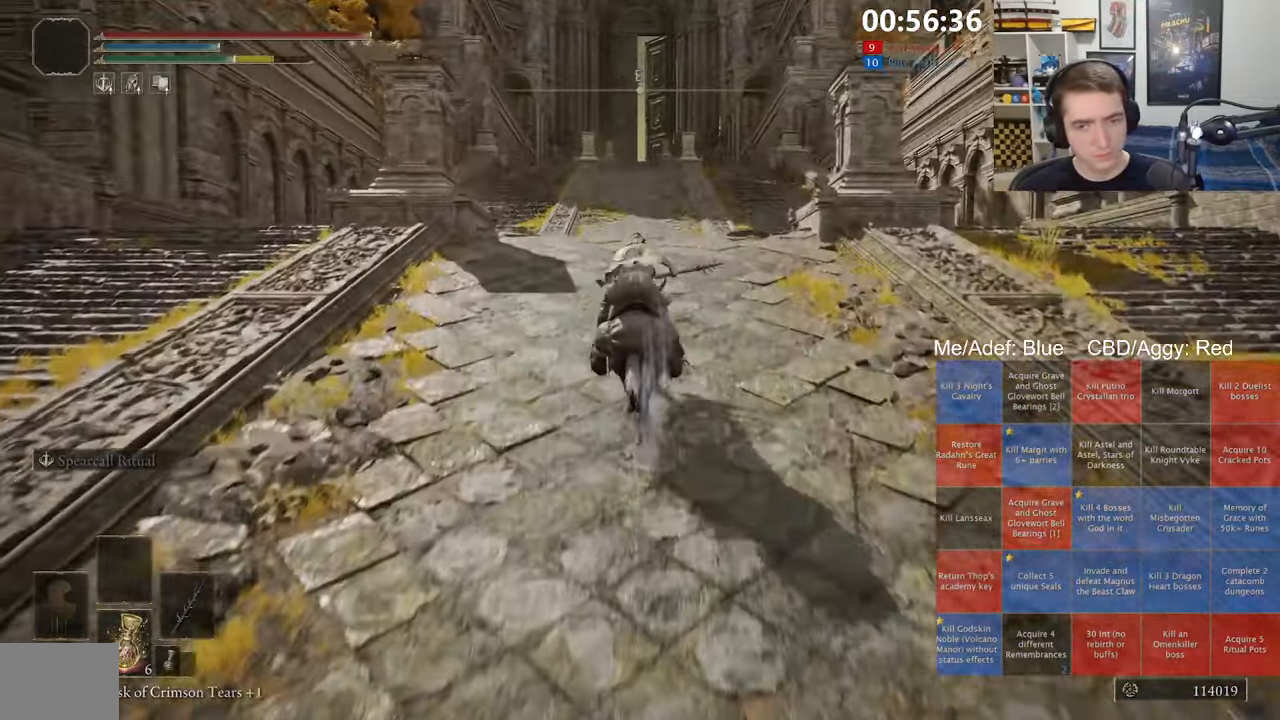
{"buttons": [], "left_stick": "up", "right_stick": "center", "events": []}
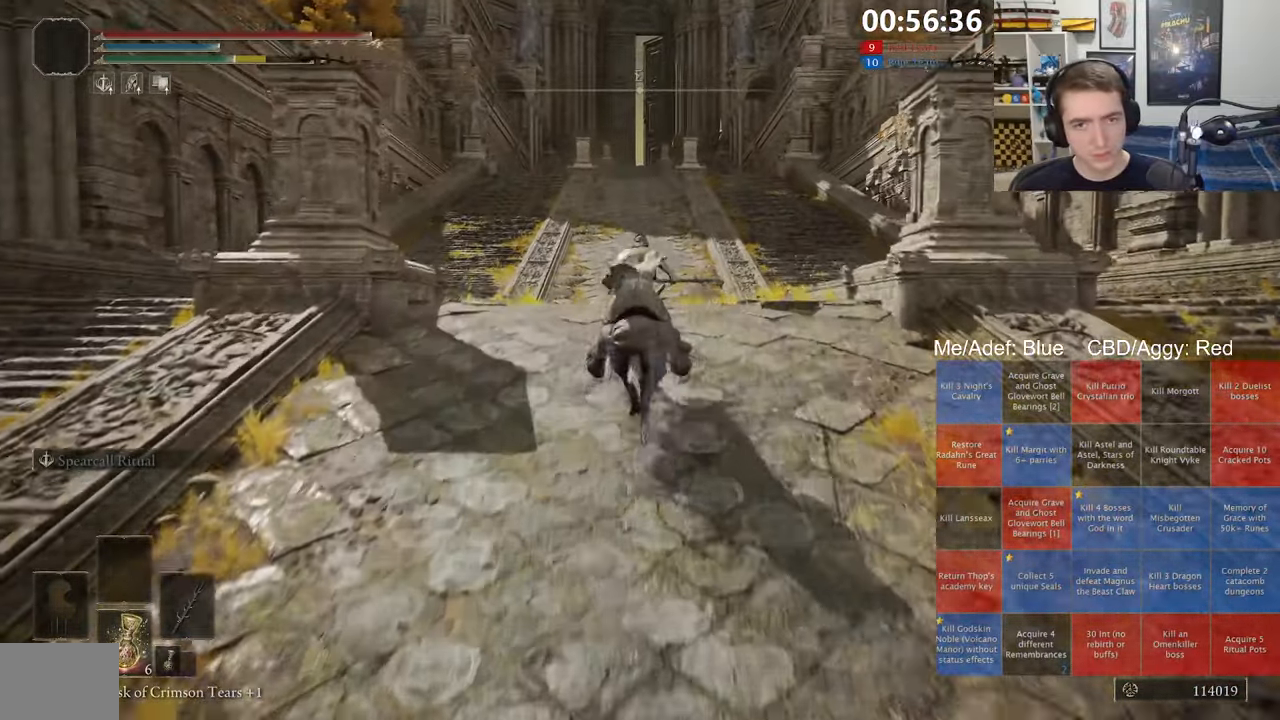
{"buttons": [], "left_stick": "up", "right_stick": "center", "events": []}
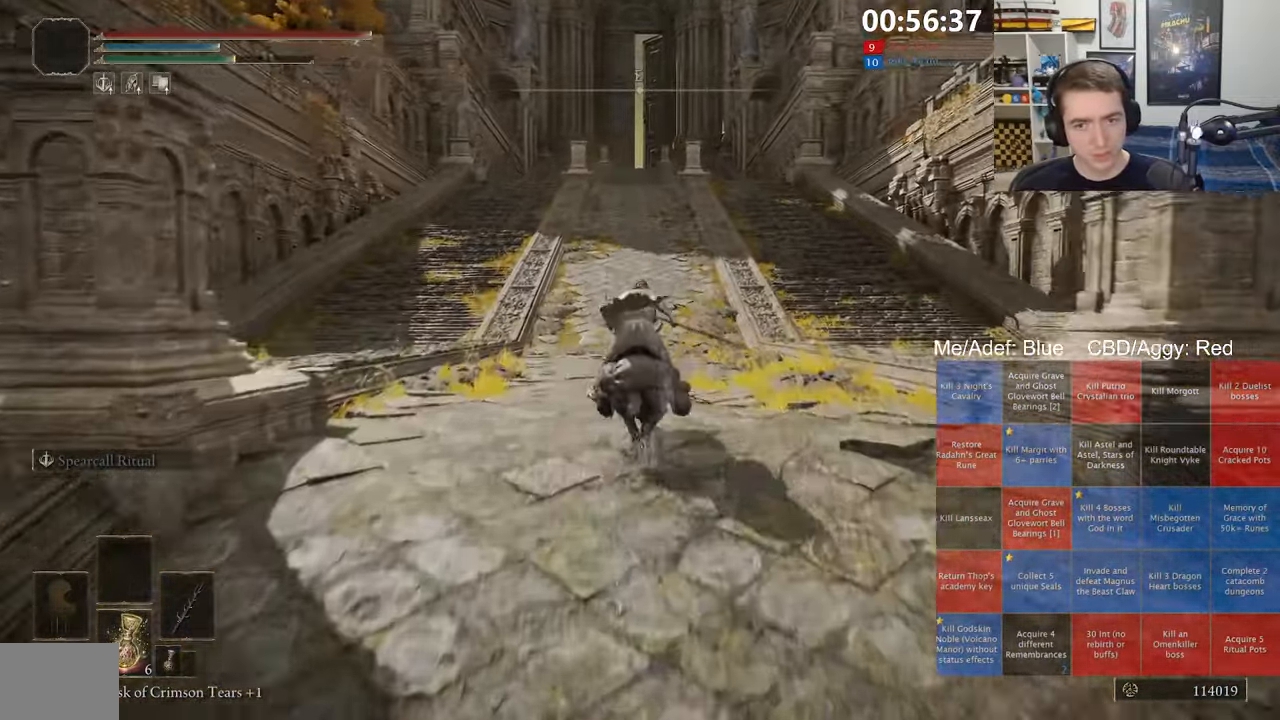
{"buttons": [], "left_stick": "up", "right_stick": "center", "events": []}
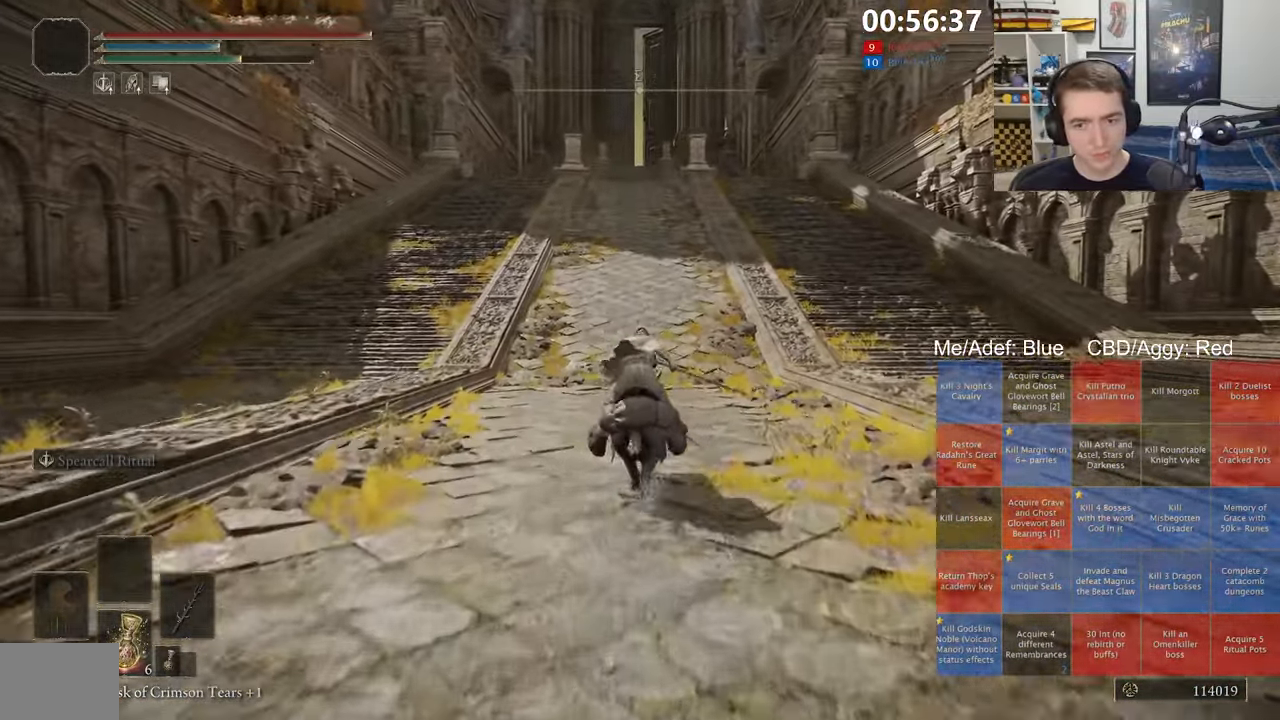
{"buttons": [], "left_stick": "up", "right_stick": "center", "events": []}
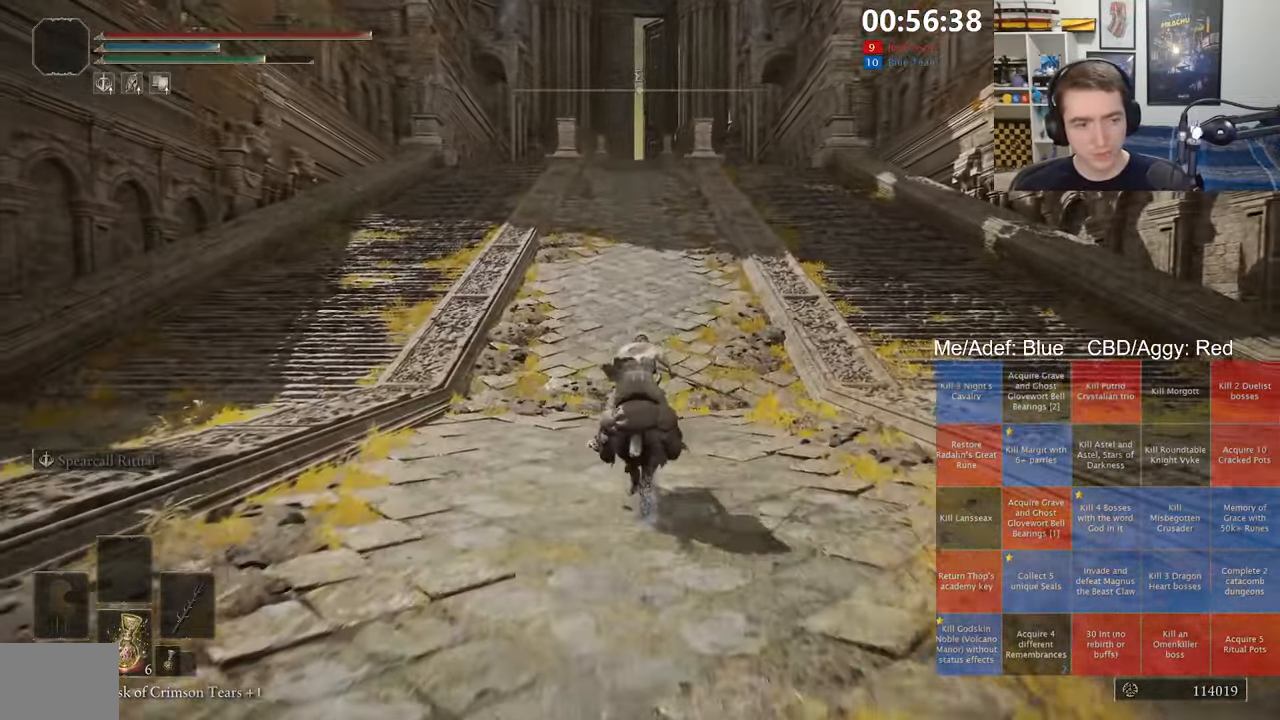
{"buttons": [], "left_stick": "up", "right_stick": "center", "events": []}
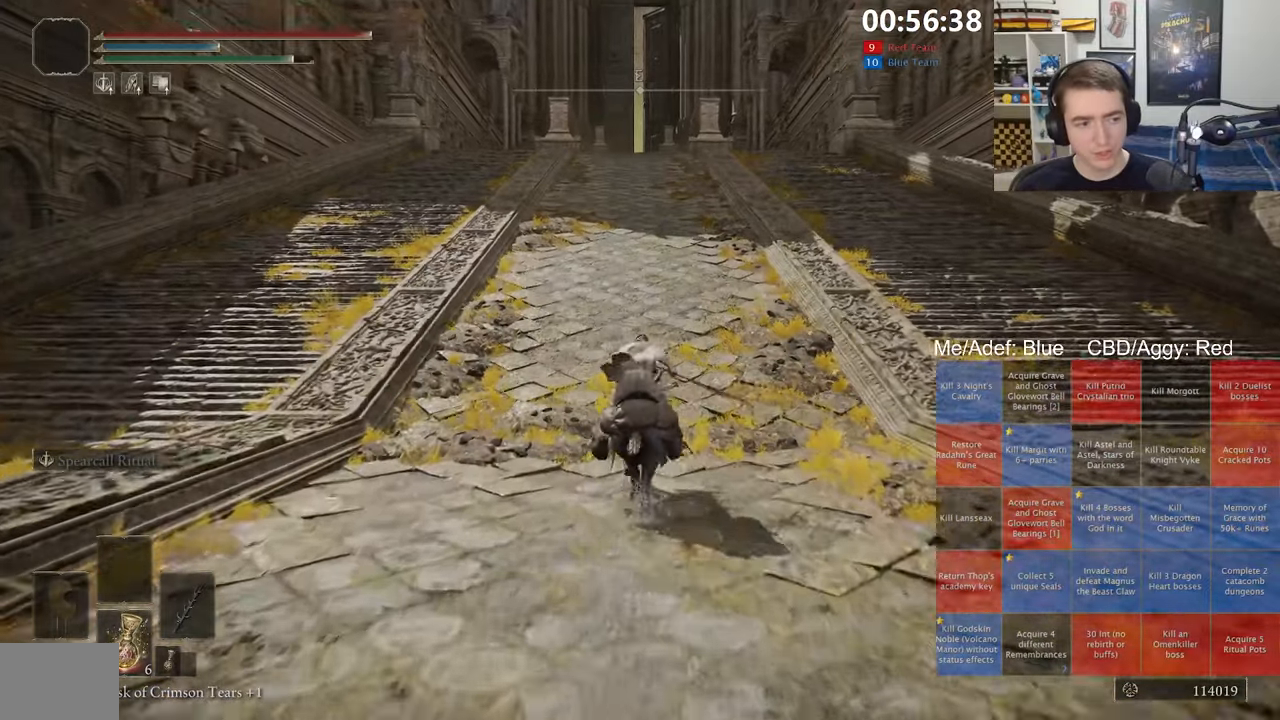
{"buttons": [], "left_stick": "up", "right_stick": "center", "events": []}
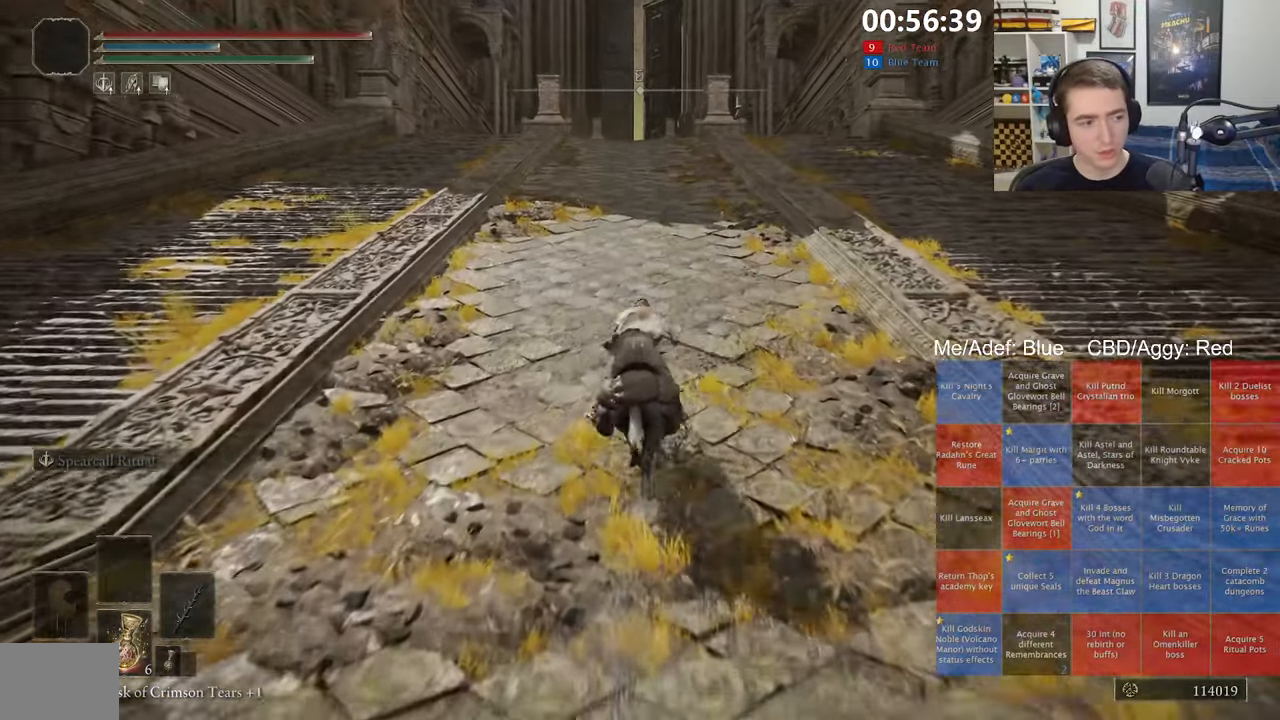
{"buttons": [], "left_stick": "up", "right_stick": "center", "events": []}
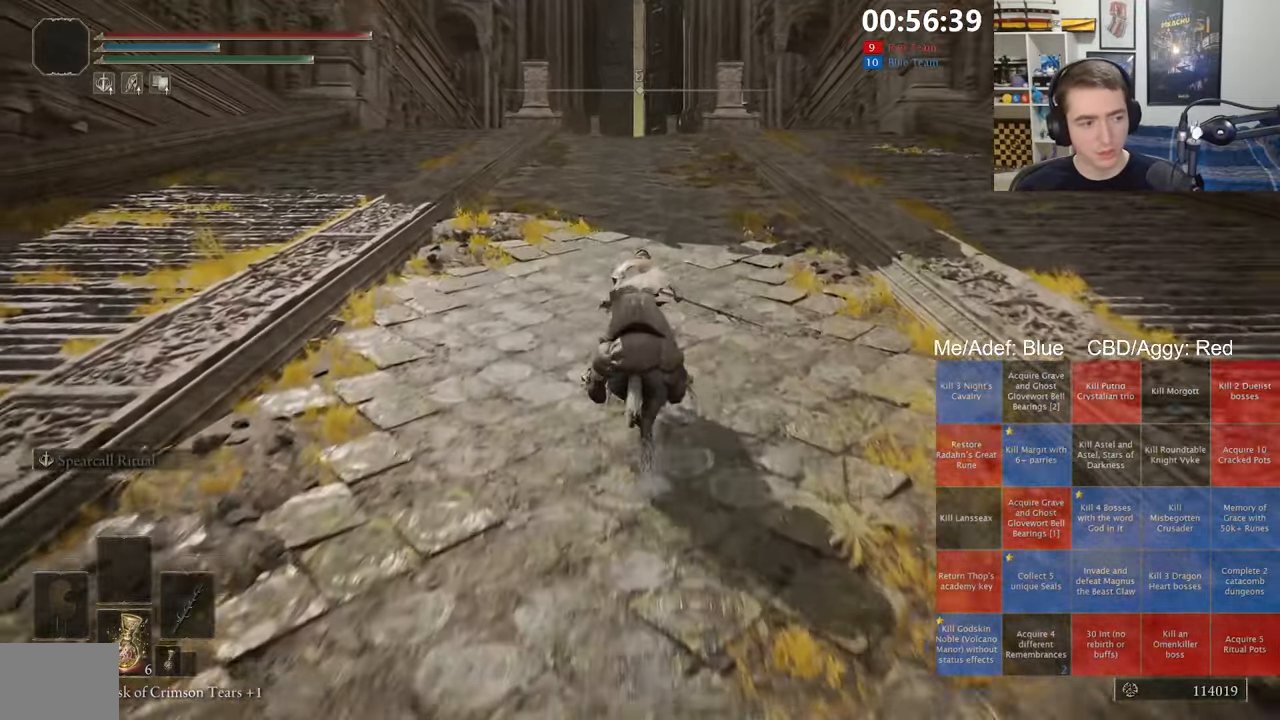
{"buttons": [], "left_stick": "up", "right_stick": "center", "events": [[150, "B", "down"], [266, "B", "up"]]}
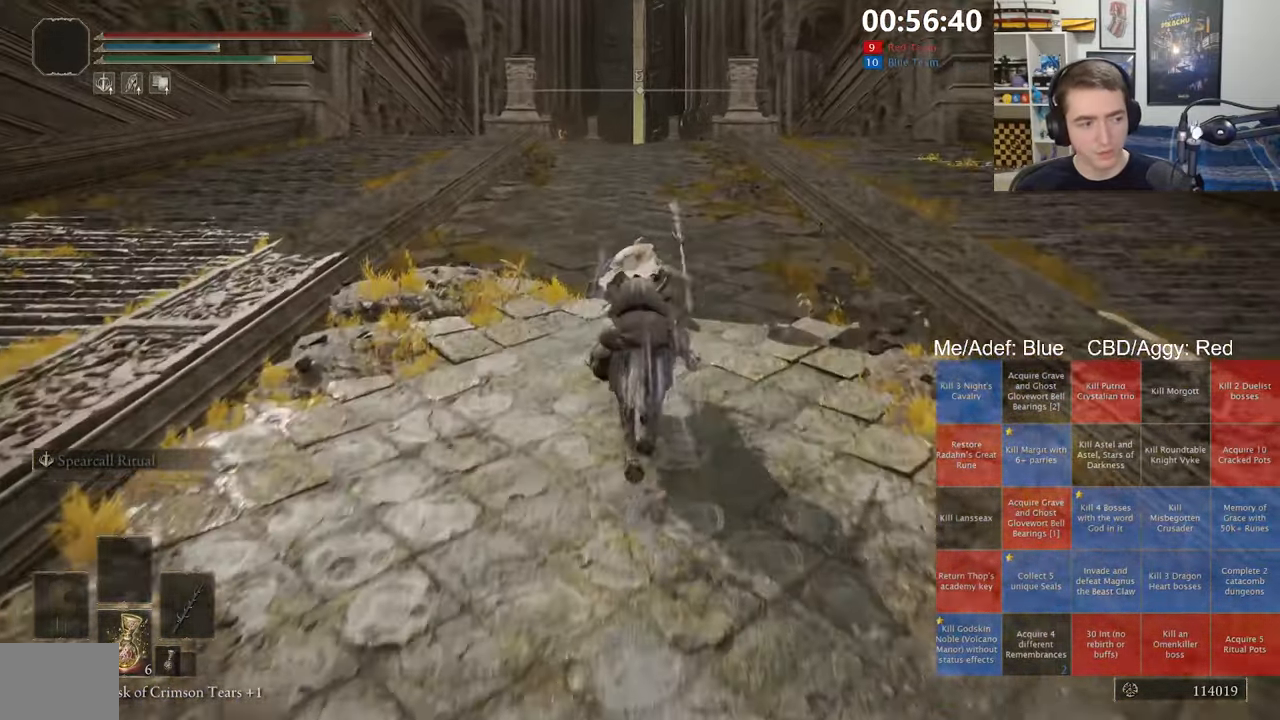
{"buttons": [], "left_stick": "up", "right_stick": "center", "events": []}
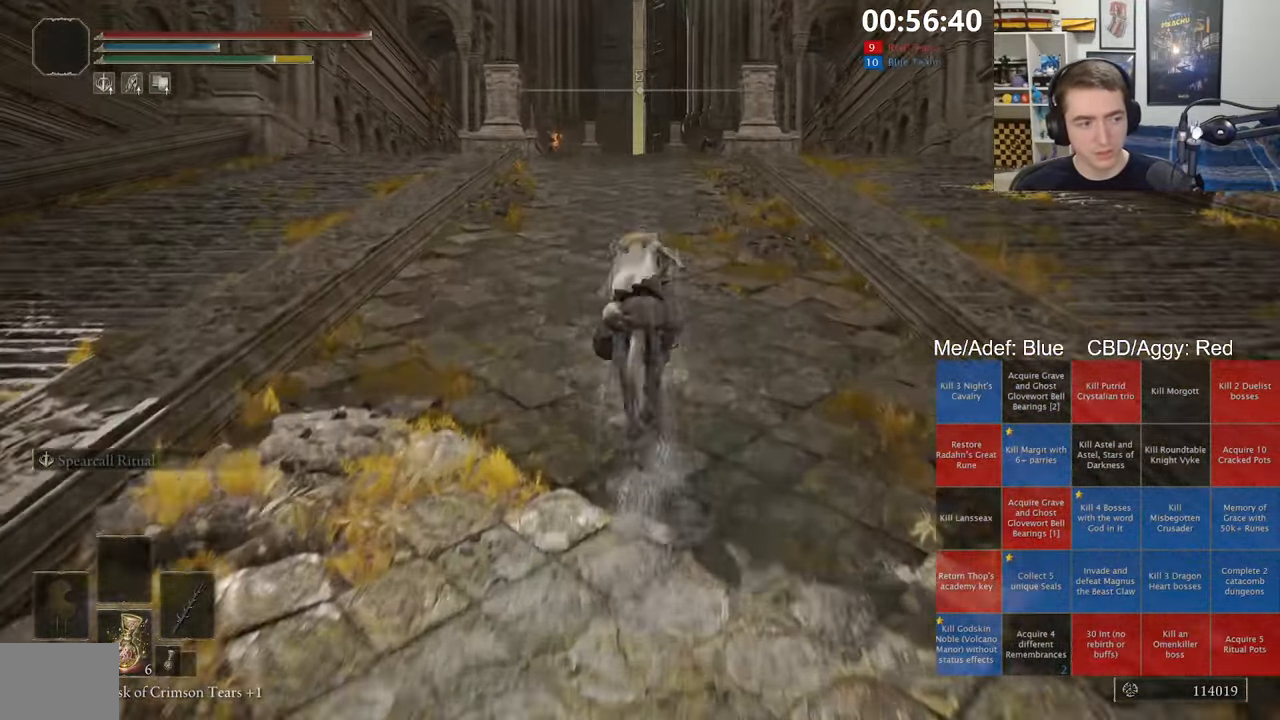
{"buttons": [], "left_stick": "up", "right_stick": "center", "events": []}